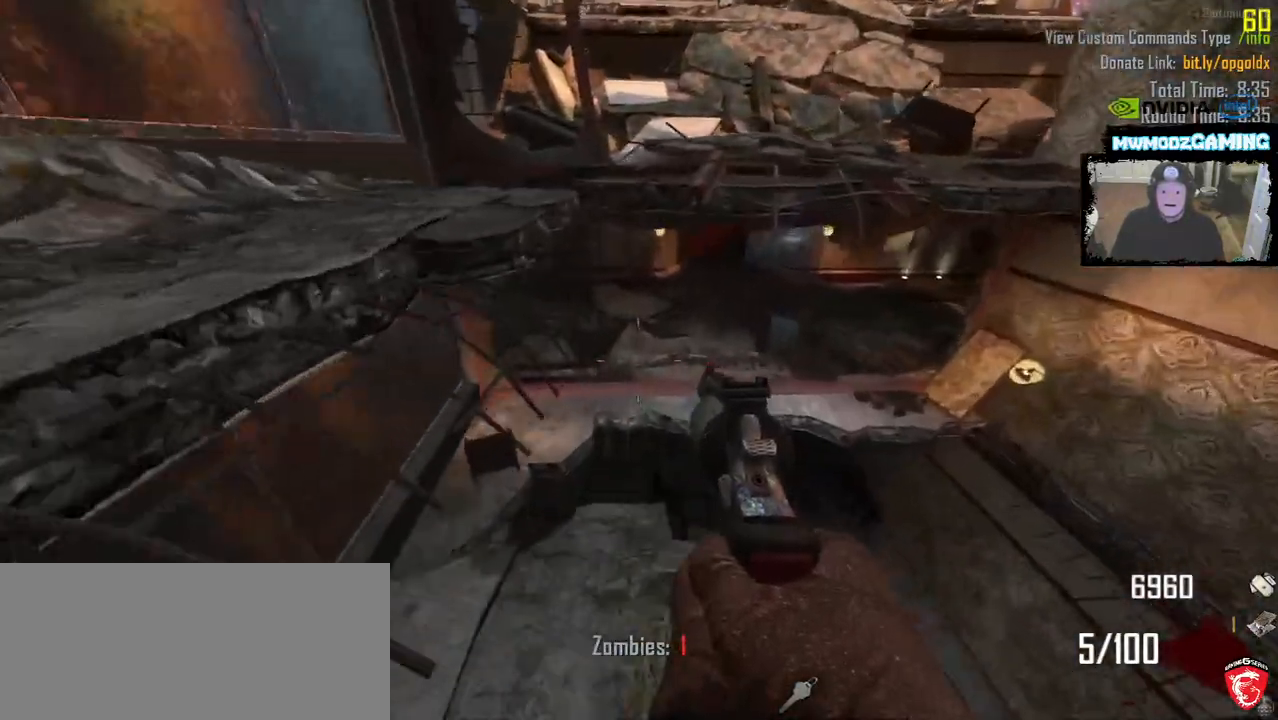
Gameplay with keyboard and mouse; each line is a JSON object with the keys and mouse buttons held at the frame after it. "events" lists presses ("down") and releases ("up") of ".", "/", "0", "1", "2", "3", "4", "5", "6", "9", "a", "alt_l", "alt_r", "b", "backslash", "backspace", "c", "caps_lock", "comma", "ctrl_l", "ctrl_r", "d", "e", "equals", "escape", "f", "f1", "f10", "f11", "f12", "f2", "f3", "f4", "f5", "f6", "f7", "f9", "g", "h", "i", "j", "k", "l", "lbracket", "m", "minus", "n", "o", "p", "q", "quote", "r", "rbracket", "return", "s", "semicolon", "shift_l", "shift_r", "super", "t", "tab", "tilde", "u", "v", "w", "x", "y", "z", "mouse_left", "mouse_wheel", "mouse_right", "mouse_mb4" and "mouse_mb5" between this image and that frame as [ms after this image, input, new state], when the widget could be followed in between. "mouse_left", "mouse_wheel", "mouse_right", "mouse_mb4", "mouse_mb5" = the "left", "wheel", "right", "mb4", "mb5" buttons of the "mouse" list. No other keys are recorded. "wheel" means that the mouse wheel is clicked or scrolled. Not read: 7 8 f8 mouse_move.
{"keys": ["w"], "mouse": [], "events": []}
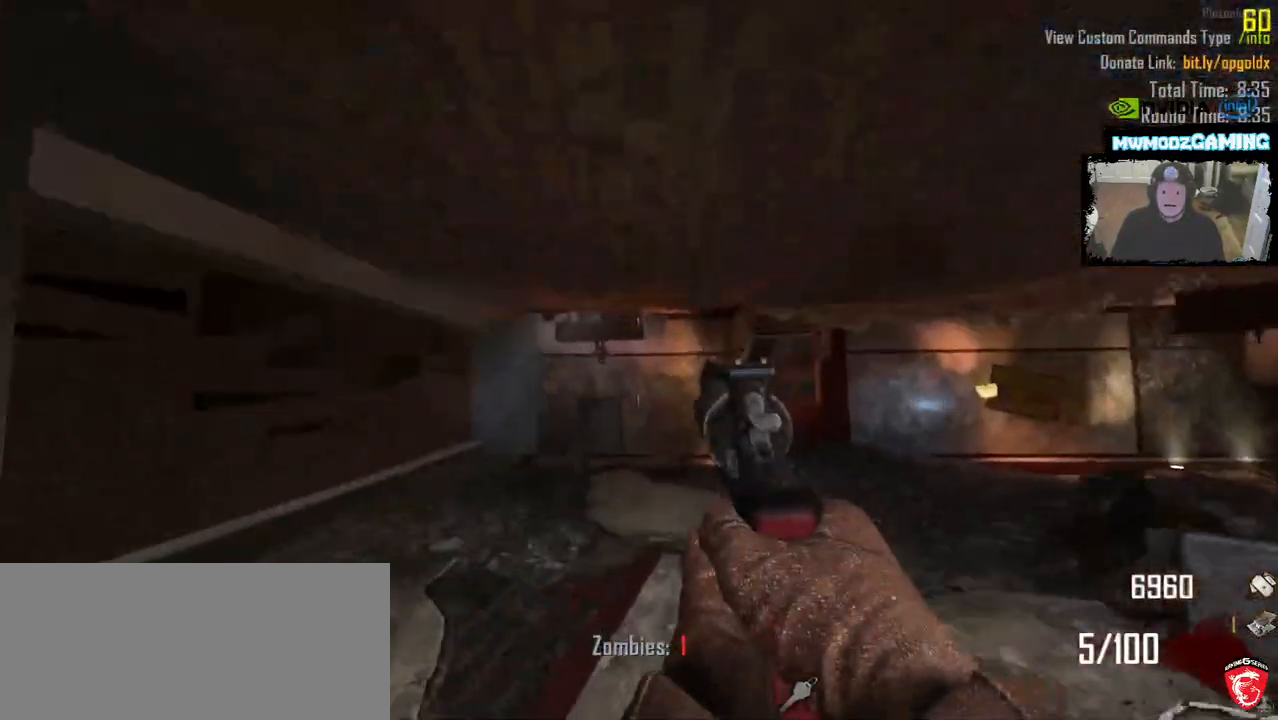
{"keys": ["shift_l", "w"], "mouse": [], "events": [[333, "shift_l", "down"]]}
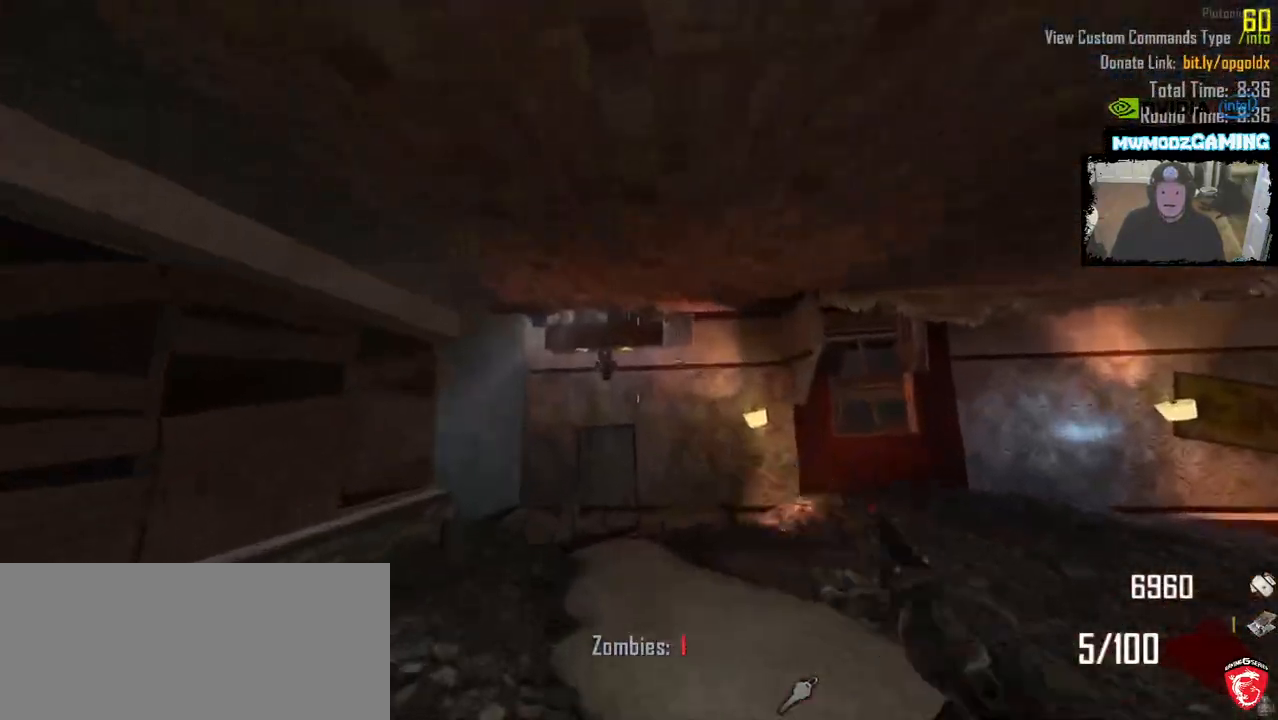
{"keys": ["shift_l", "w"], "mouse": [], "events": [[267, "a", "down"], [367, "a", "up"]]}
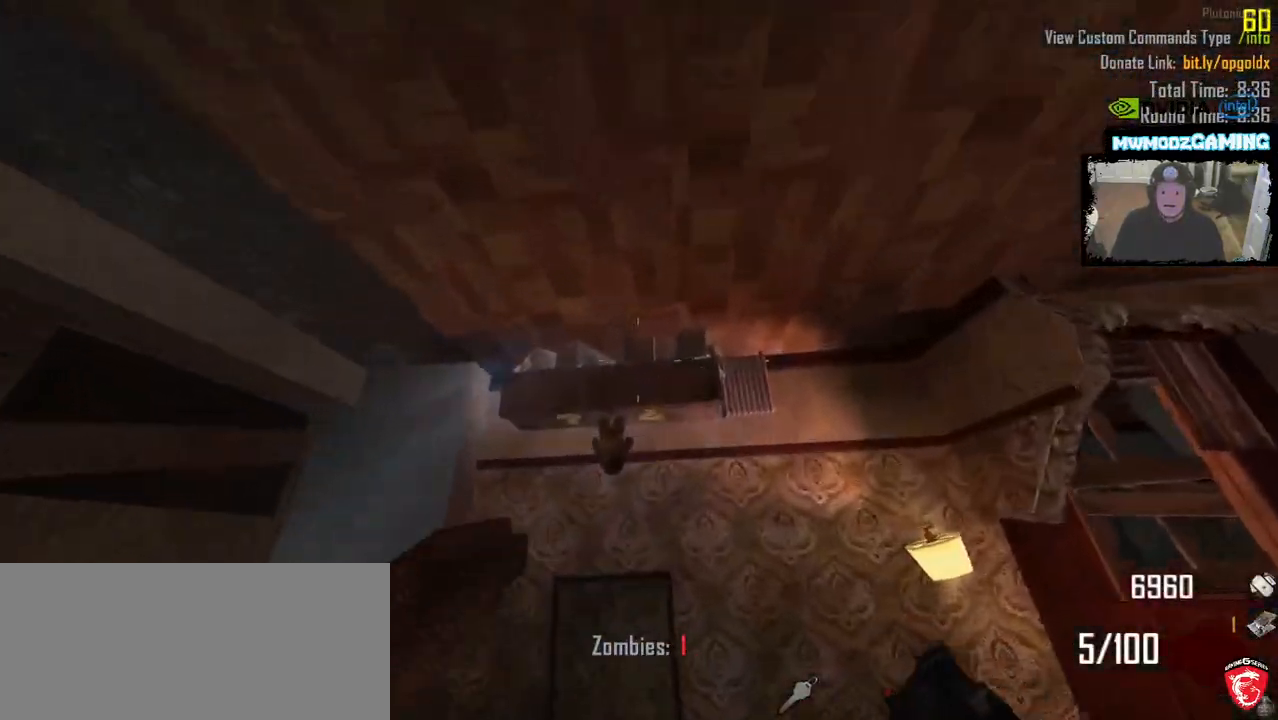
{"keys": ["f"], "mouse": [], "events": [[417, "shift_l", "up"], [433, "w", "up"], [467, "f", "down"]]}
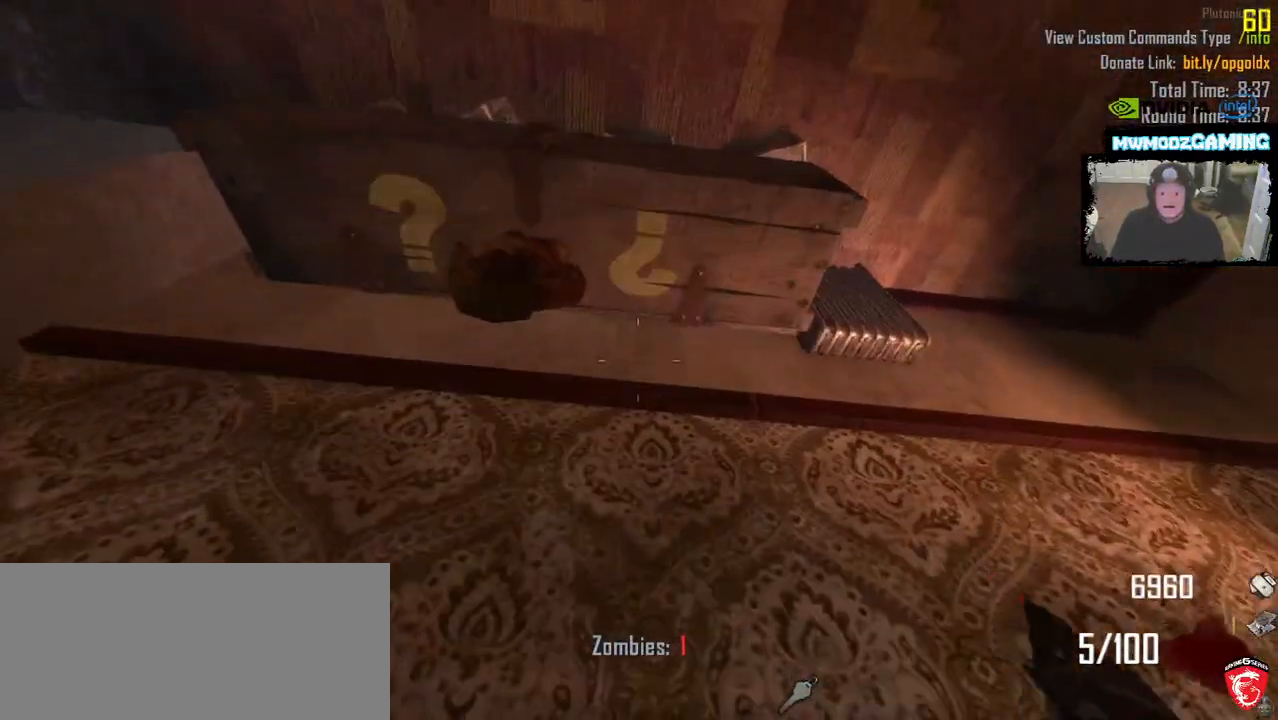
{"keys": ["d"], "mouse": [], "events": [[117, "f", "up"], [133, "s", "down"], [233, "d", "down"], [417, "s", "up"]]}
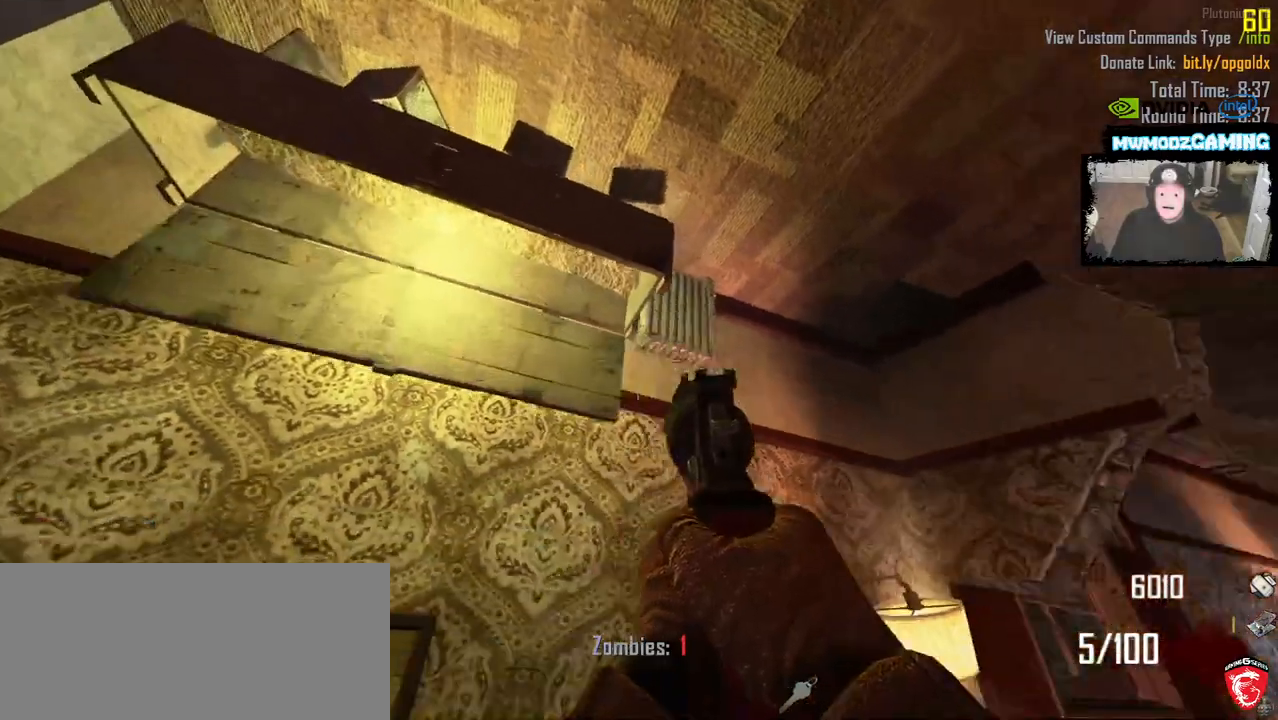
{"keys": ["shift_l", "w"], "mouse": [], "events": [[100, "w", "down"], [183, "shift_l", "down"], [233, "d", "up"]]}
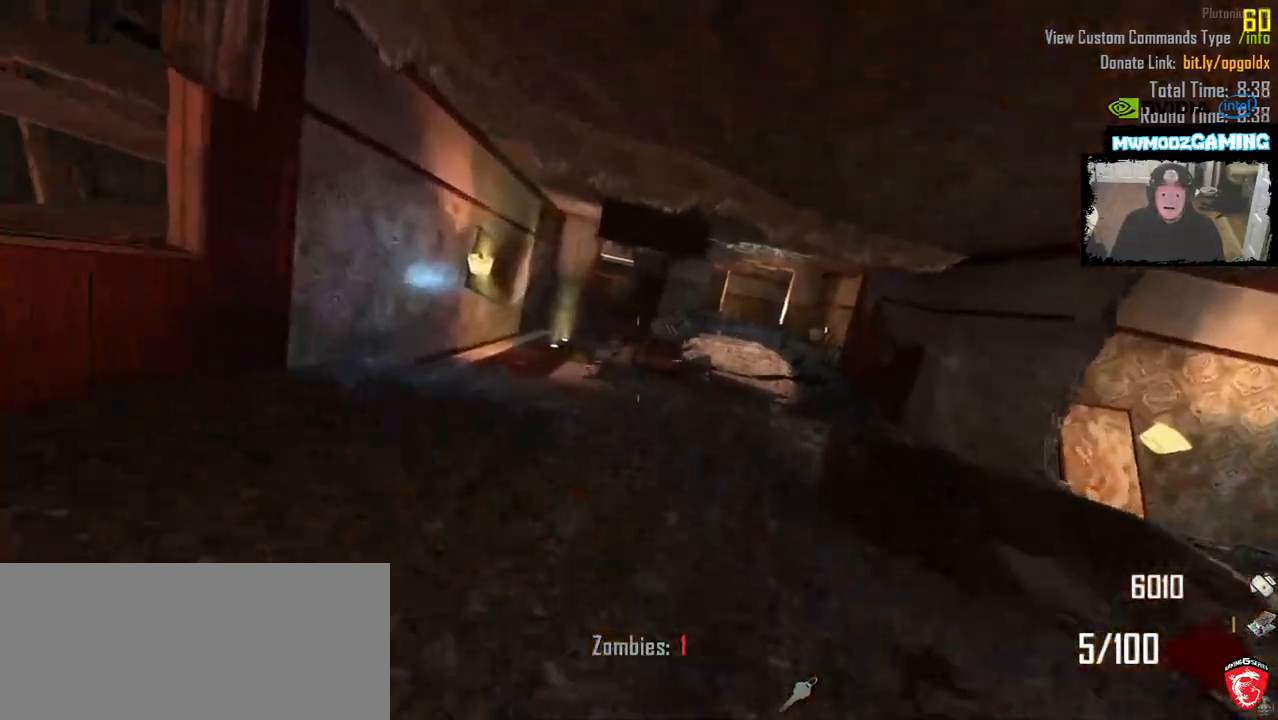
{"keys": ["shift_l", "w"], "mouse": [], "events": []}
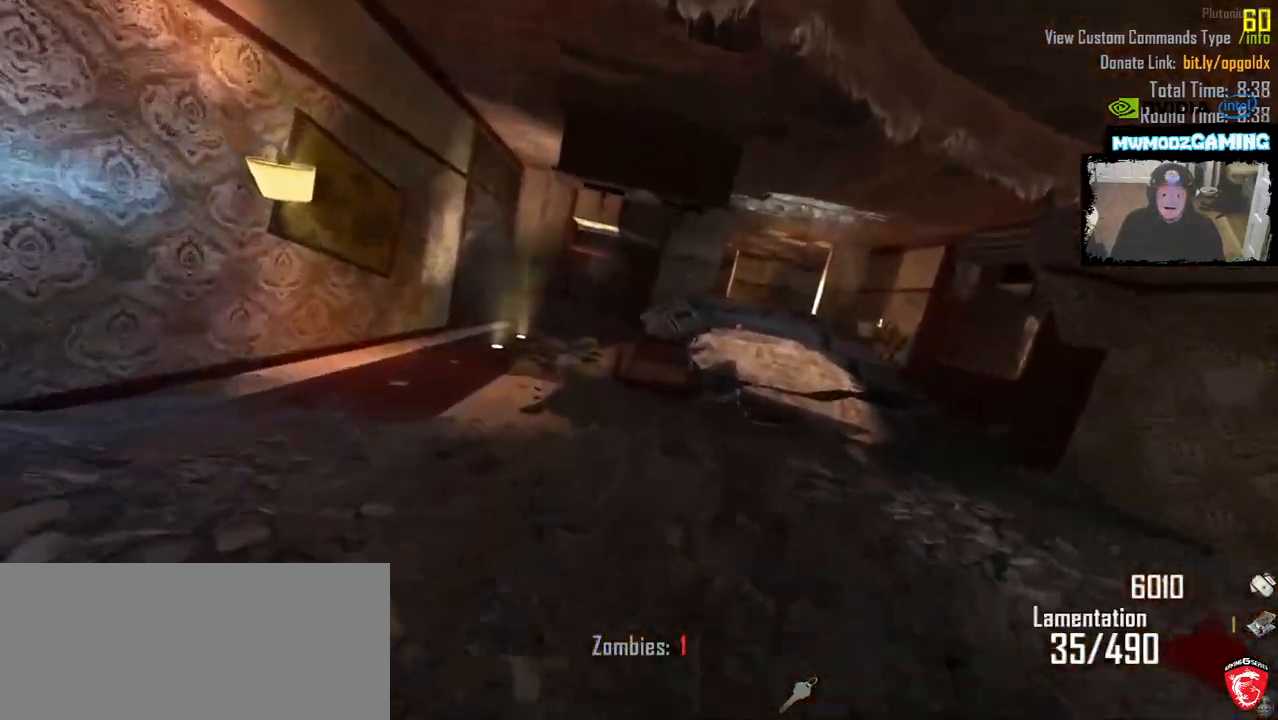
{"keys": ["a", "d", "s"], "mouse": [], "events": [[133, "shift_l", "up"], [200, "a", "down"], [217, "w", "up"], [383, "s", "down"], [467, "d", "down"]]}
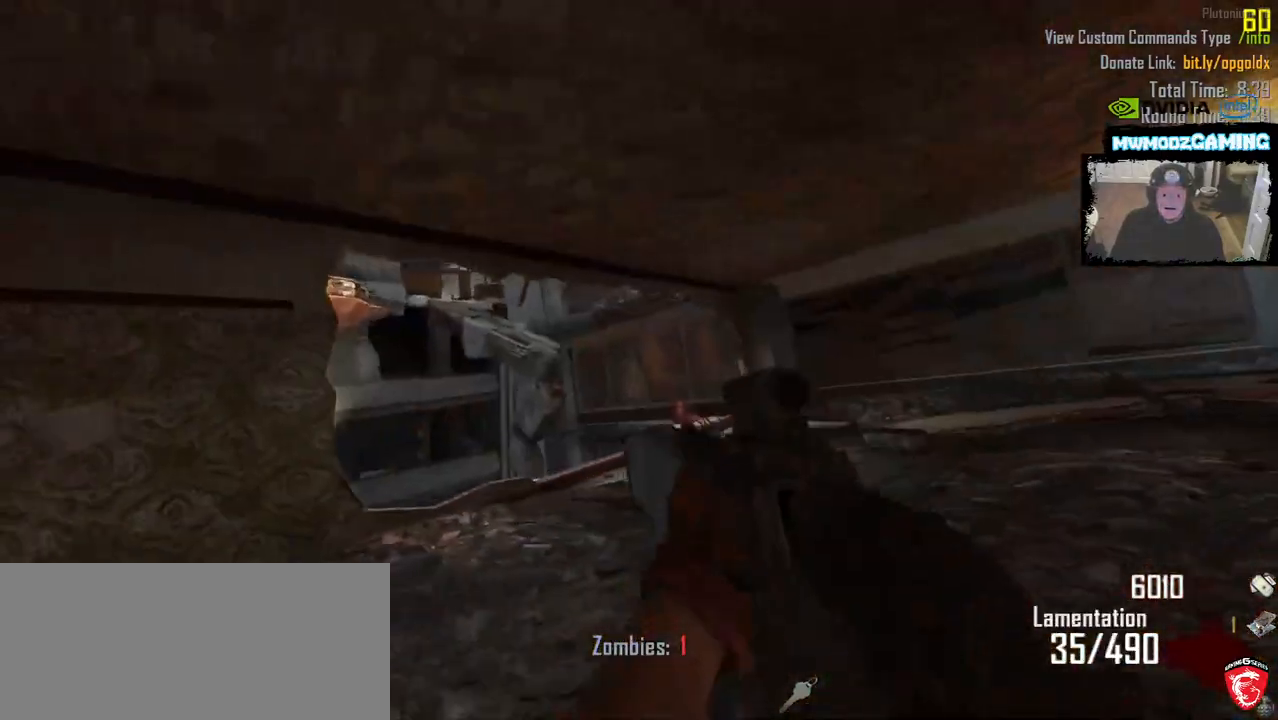
{"keys": ["shift_l", "w"], "mouse": [], "events": [[17, "a", "up"], [83, "s", "up"], [217, "w", "down"], [317, "shift_l", "down"], [367, "d", "up"]]}
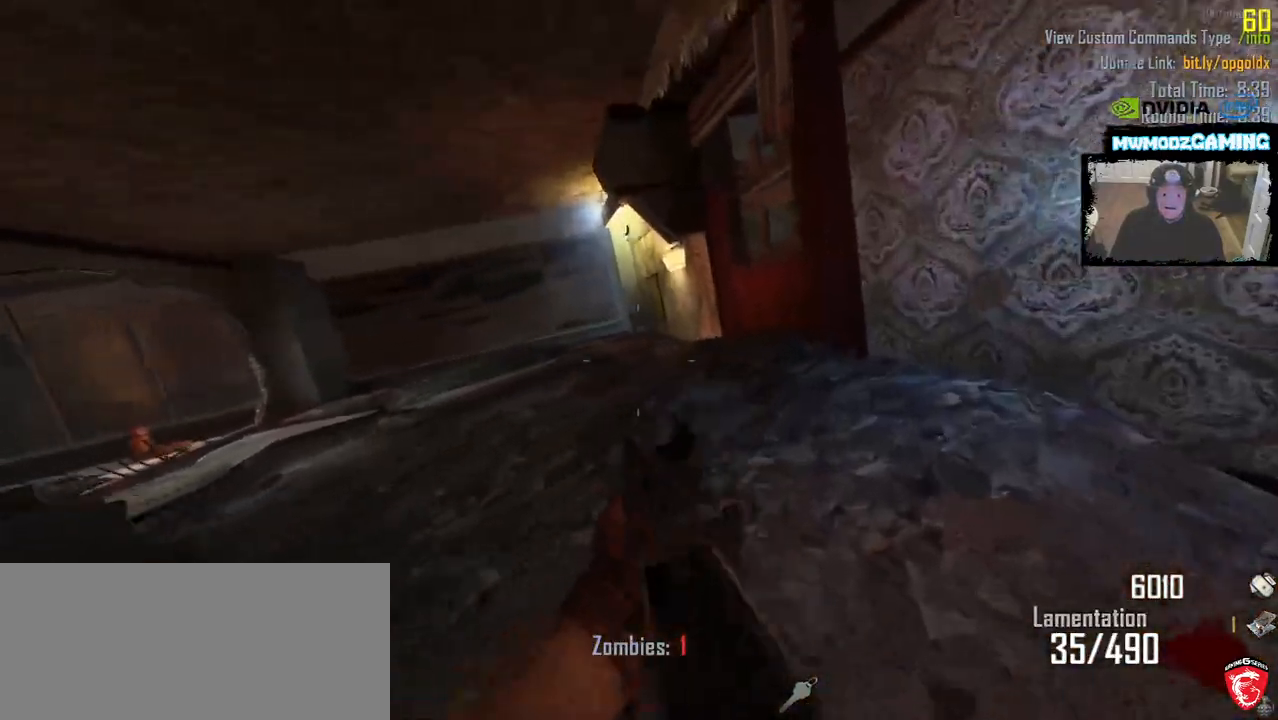
{"keys": ["a", "shift_l", "w"], "mouse": [], "events": [[117, "a", "down"]]}
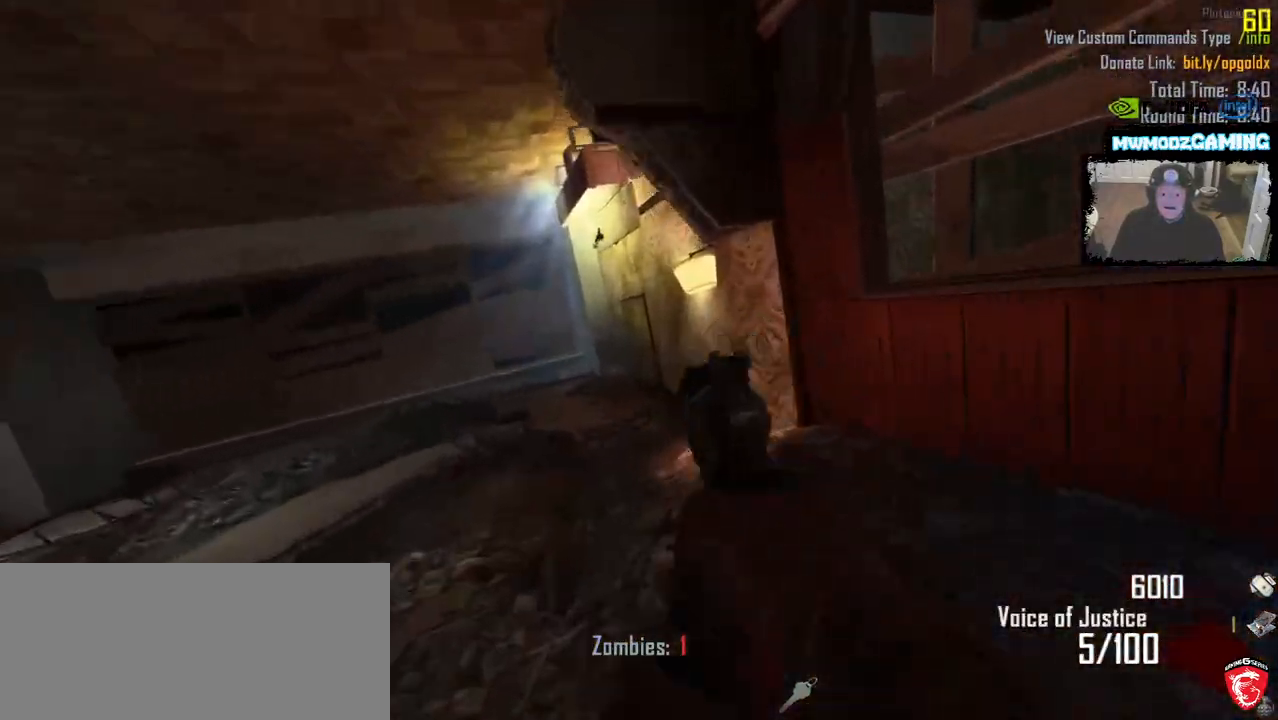
{"keys": ["a", "w"], "mouse": [], "events": [[250, "shift_l", "up"]]}
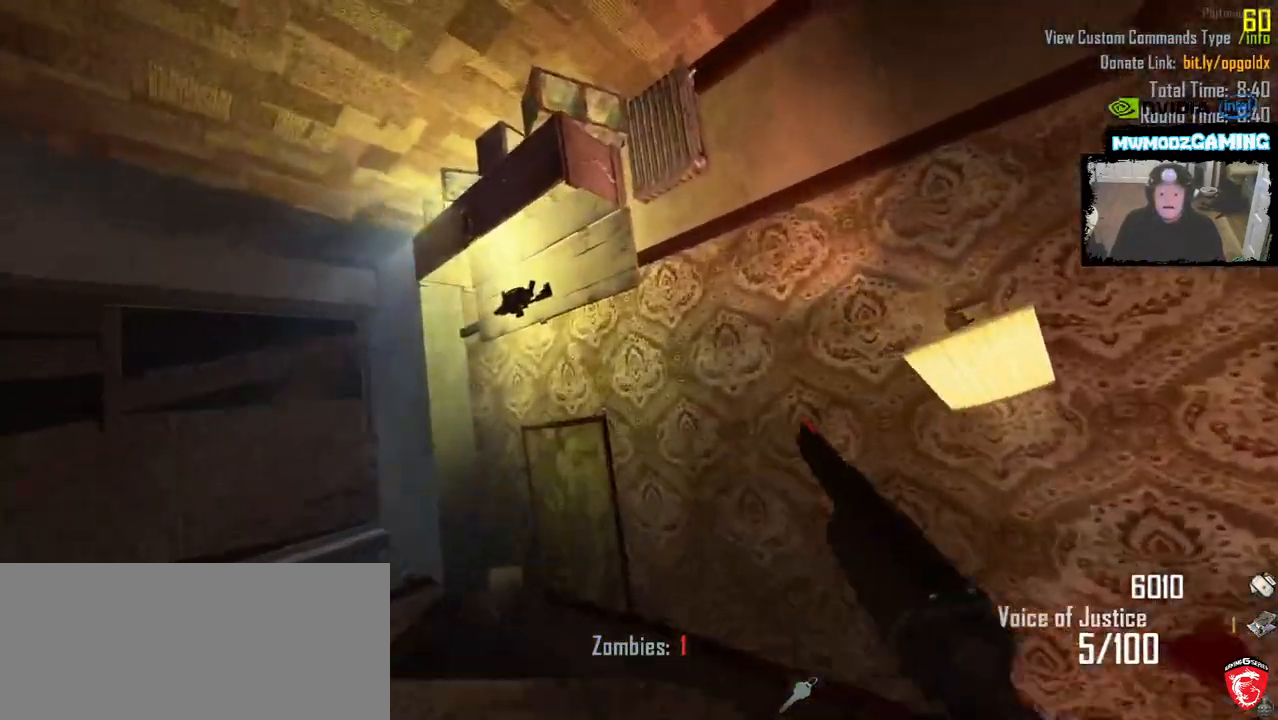
{"keys": [], "mouse": [], "events": [[117, "a", "up"], [150, "w", "up"]]}
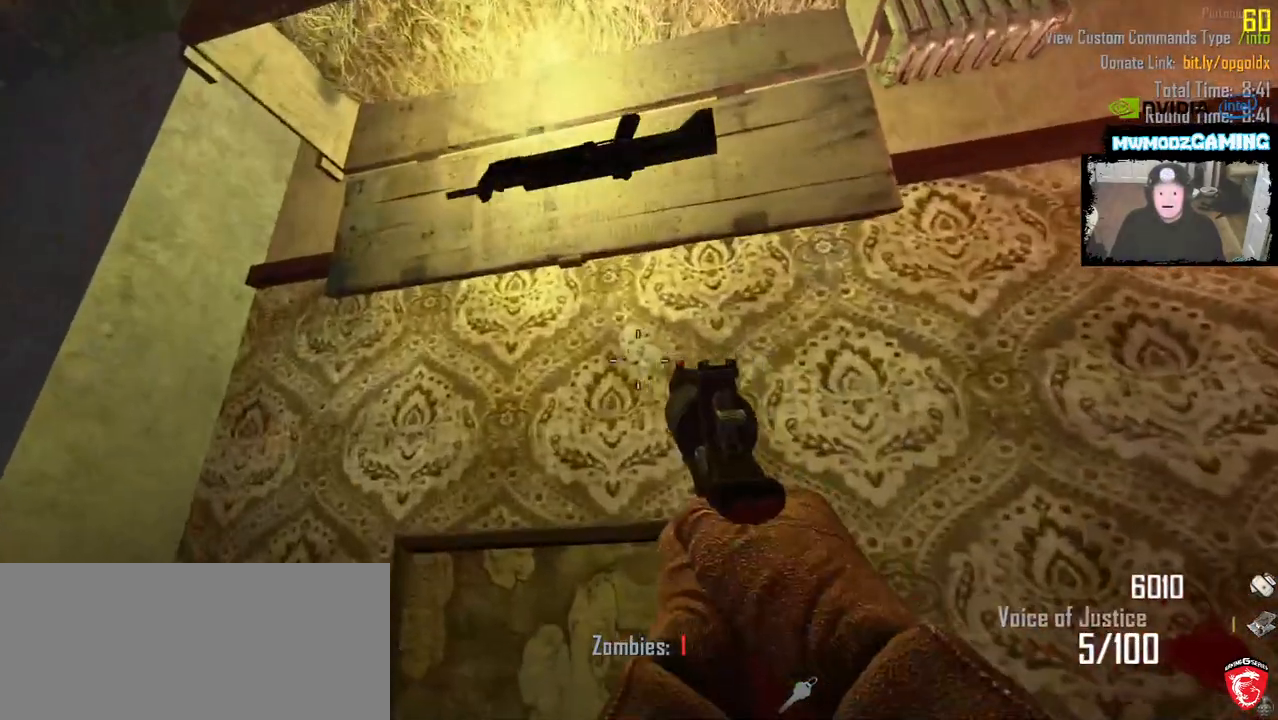
{"keys": [], "mouse": [], "events": []}